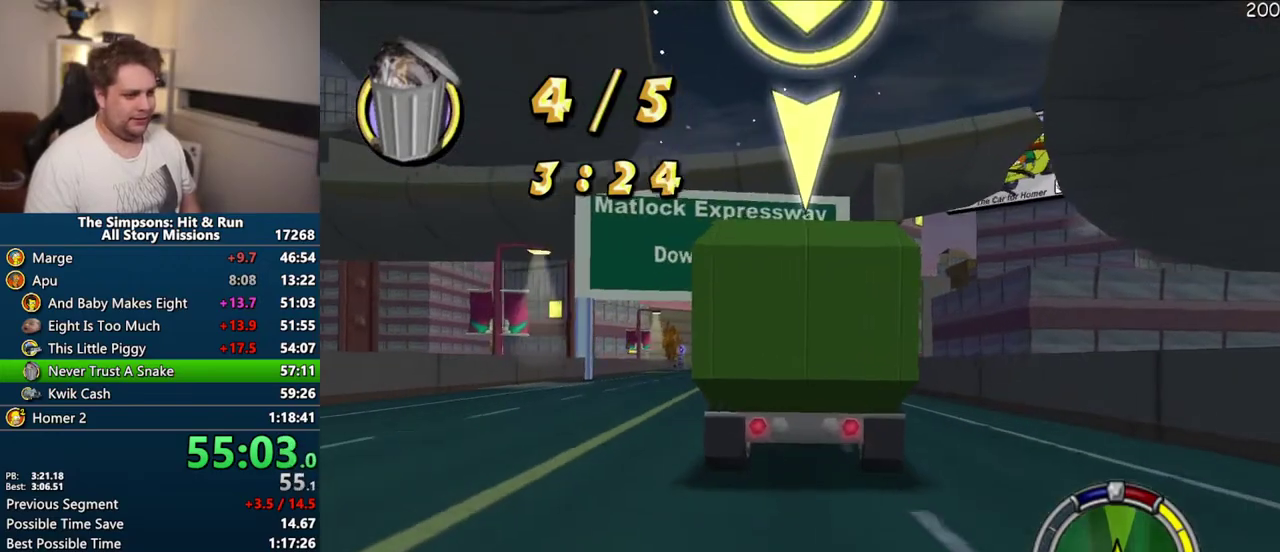
Gameplay with a controller (PlayStation layout); each line is a JSON object with the inputs held at the frame after it. "events" lists button and stick changes between this image and that frame as [ms after this image, input, new state], when the widget could be followed in between. Not read: L3 R3.
{"buttons": ["CIRCLE"], "left_stick": "center", "right_stick": "center", "events": [[267, "CROSS", "up"], [467, "CIRCLE", "down"]]}
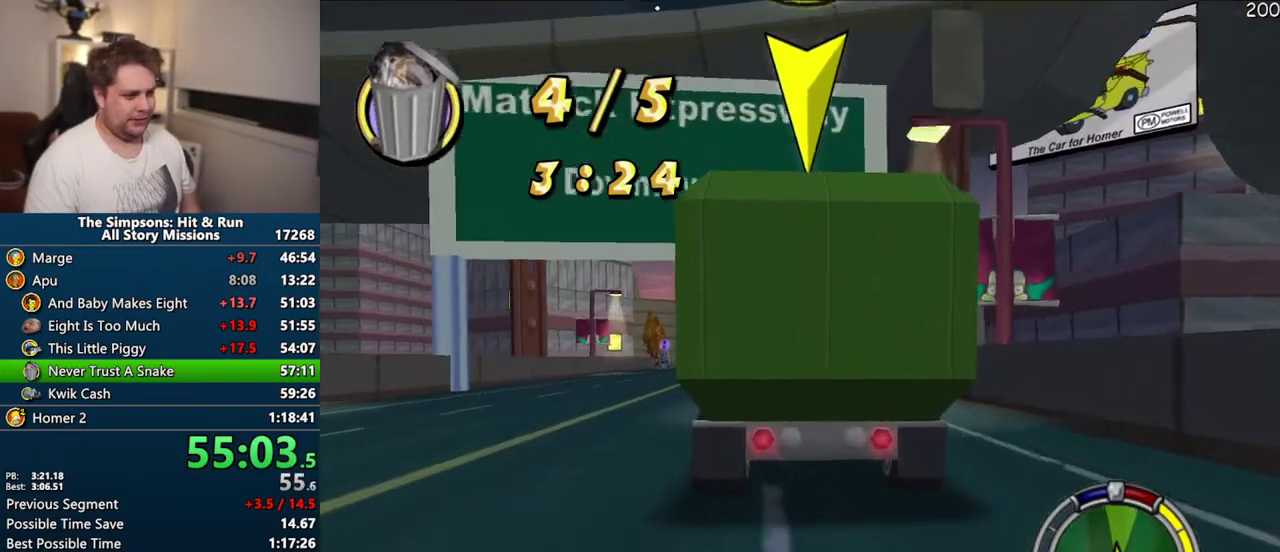
{"buttons": ["CROSS"], "left_stick": "center", "right_stick": "center", "events": [[250, "CIRCLE", "up"], [483, "CROSS", "down"]]}
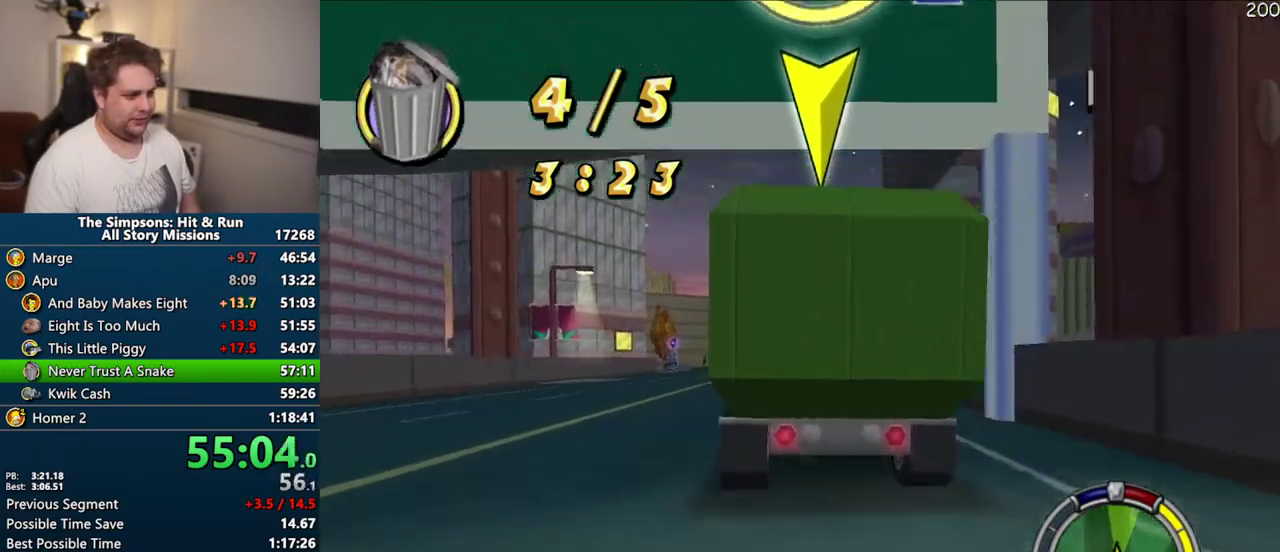
{"buttons": [], "left_stick": "center", "right_stick": "center", "events": [[467, "CROSS", "up"]]}
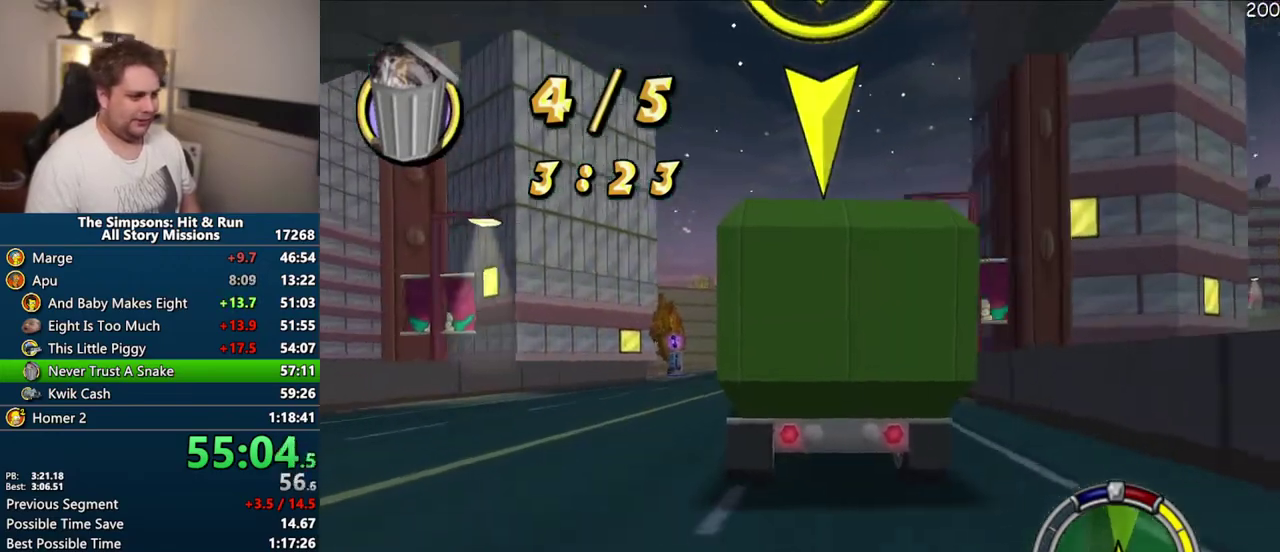
{"buttons": [], "left_stick": "right", "right_stick": "center", "events": [[500, "left_stick", "right"]]}
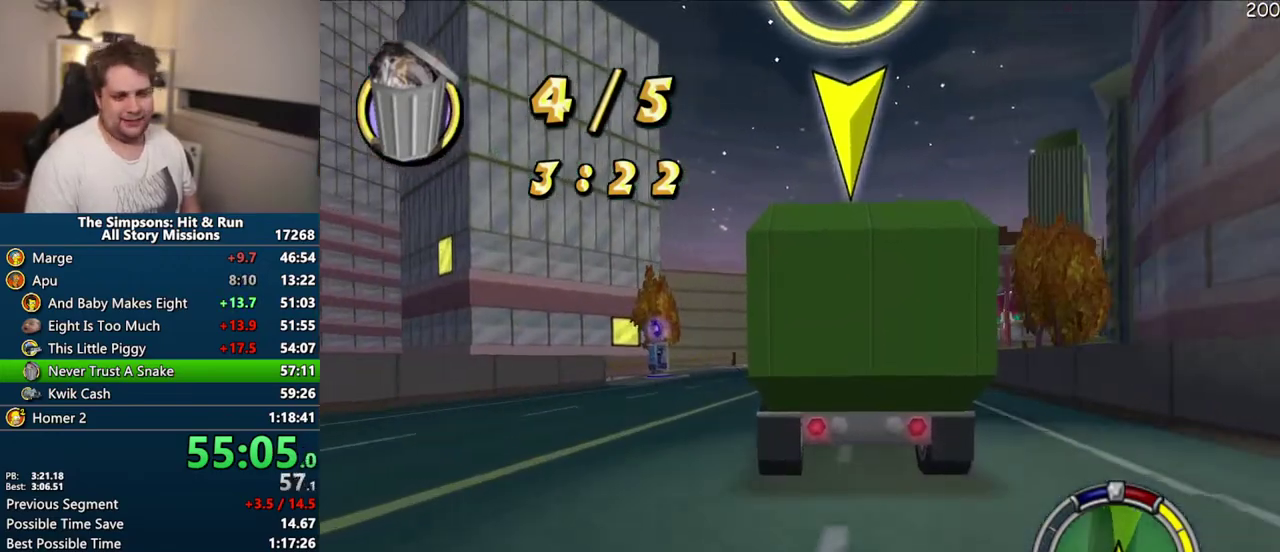
{"buttons": ["CROSS"], "left_stick": "center", "right_stick": "center", "events": [[83, "left_stick", "center"], [133, "CROSS", "down"]]}
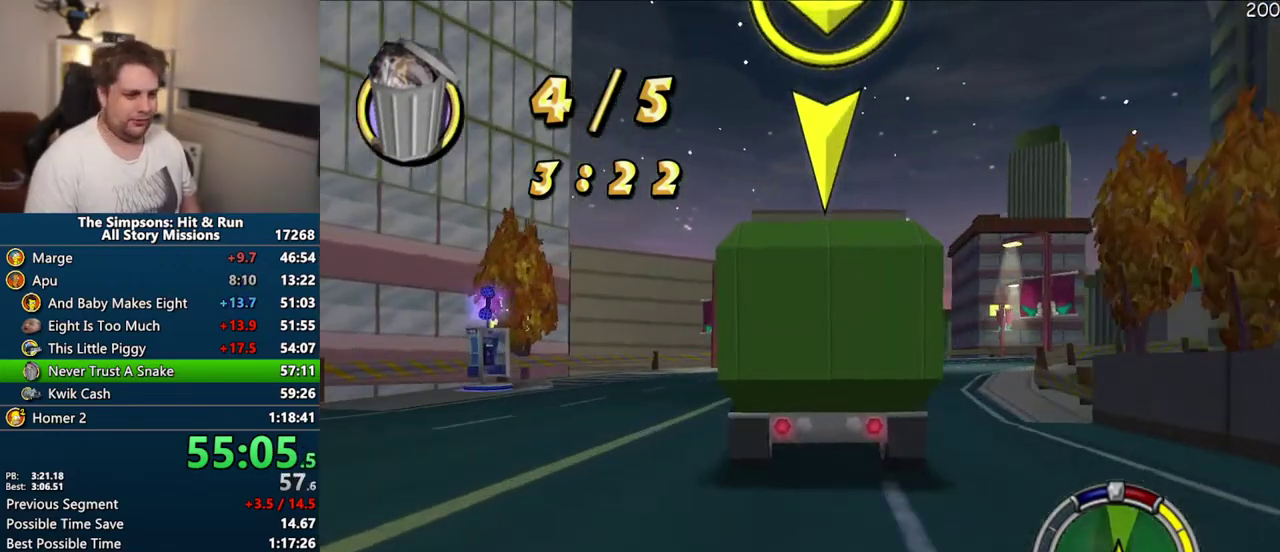
{"buttons": ["R1"], "left_stick": "right", "right_stick": "center", "events": [[183, "R1", "down"], [333, "left_stick", "right"], [483, "CROSS", "up"]]}
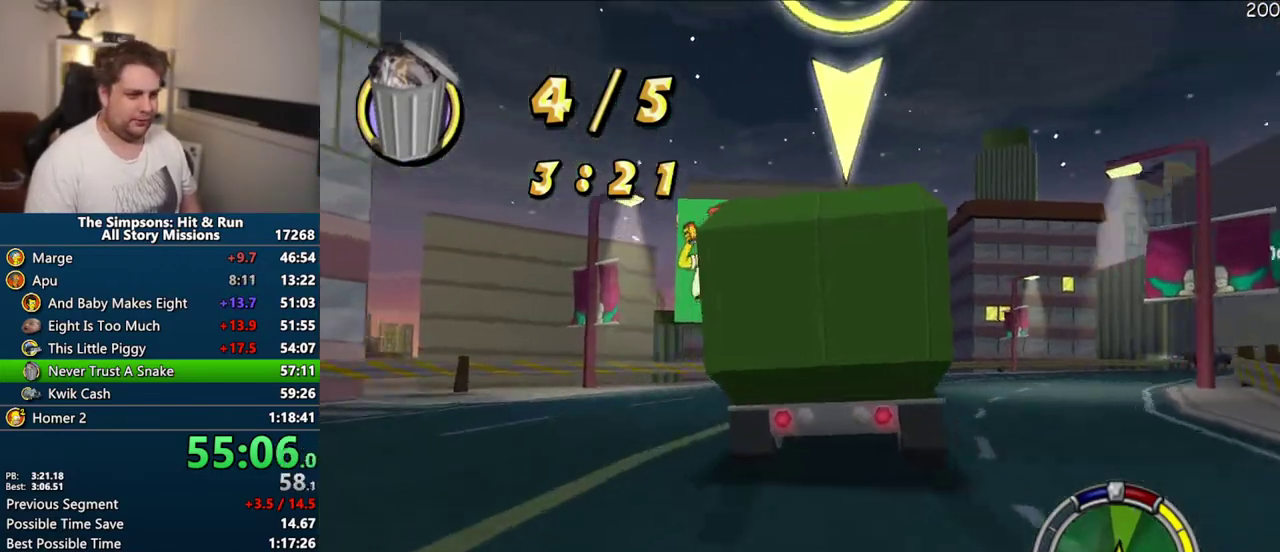
{"buttons": ["CROSS", "R1"], "left_stick": "center", "right_stick": "center", "events": [[167, "left_stick", "center"], [183, "CROSS", "down"]]}
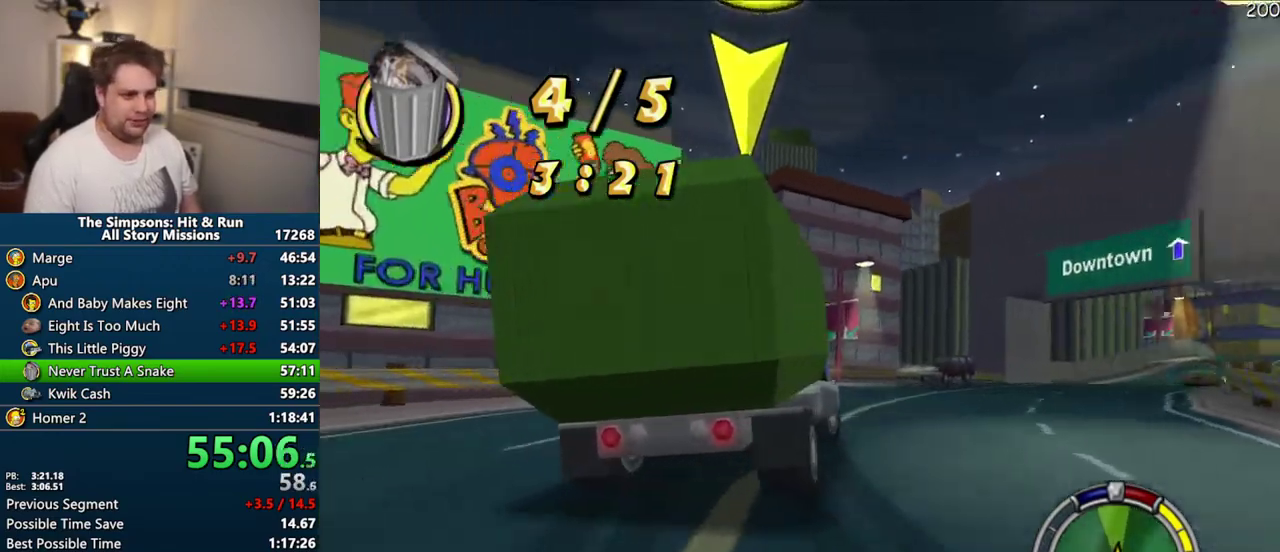
{"buttons": ["R1"], "left_stick": "right", "right_stick": "center", "events": [[267, "CROSS", "up"], [333, "left_stick", "right"]]}
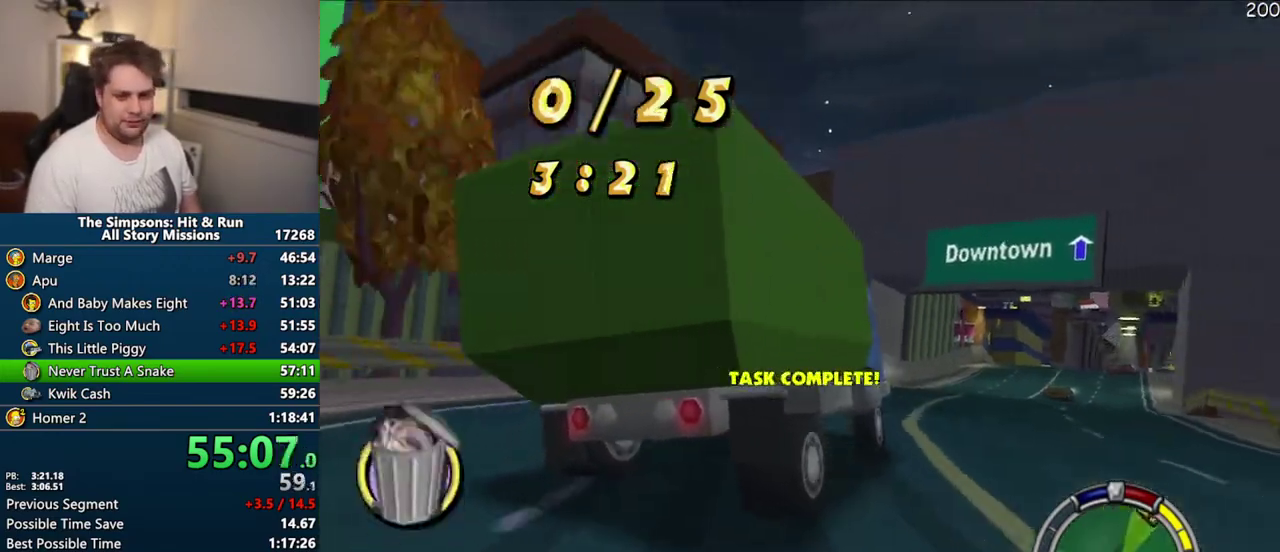
{"buttons": ["CROSS"], "left_stick": "center", "right_stick": "center", "events": [[50, "R1", "up"], [83, "left_stick", "center"], [150, "CROSS", "down"]]}
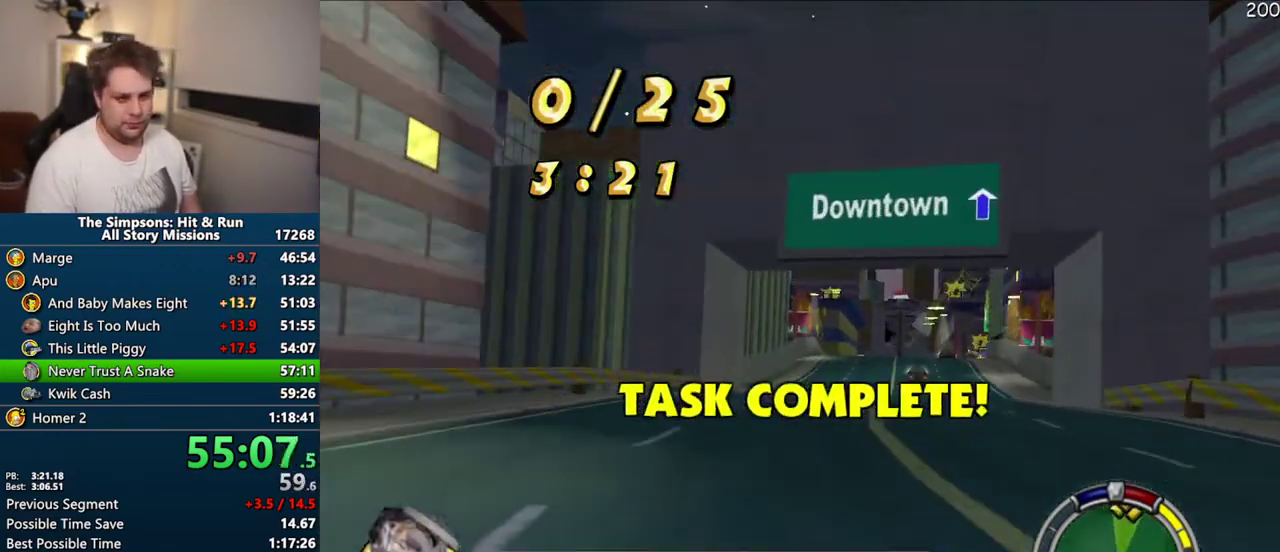
{"buttons": ["CROSS"], "left_stick": "center", "right_stick": "center", "events": [[100, "left_stick", "right"], [483, "left_stick", "center"]]}
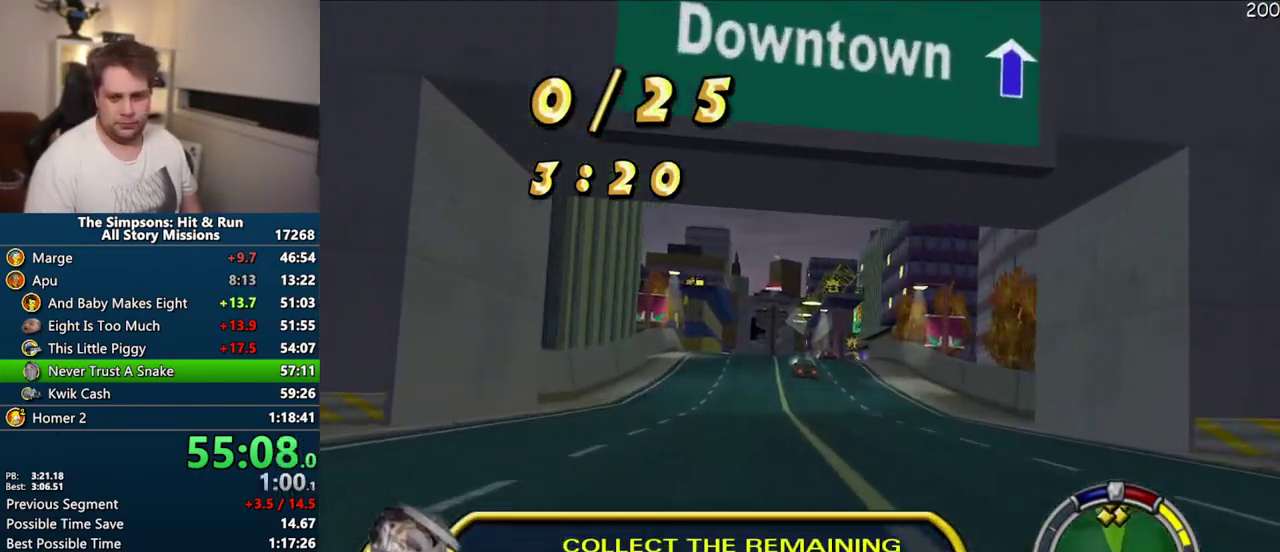
{"buttons": ["CROSS"], "left_stick": "center", "right_stick": "center", "events": []}
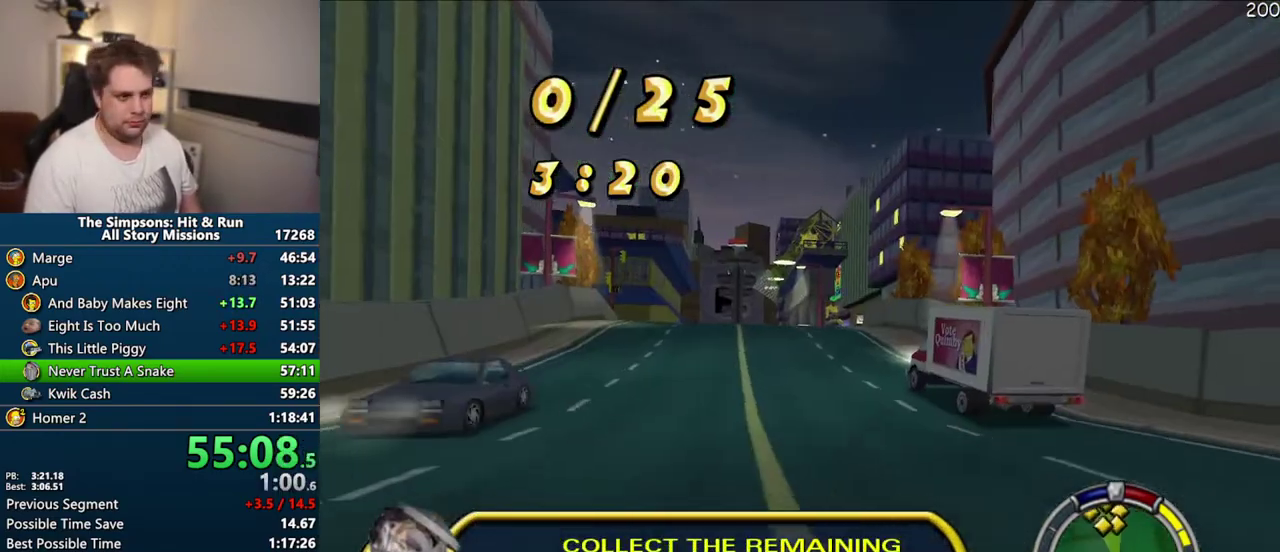
{"buttons": ["CROSS"], "left_stick": "center", "right_stick": "center", "events": []}
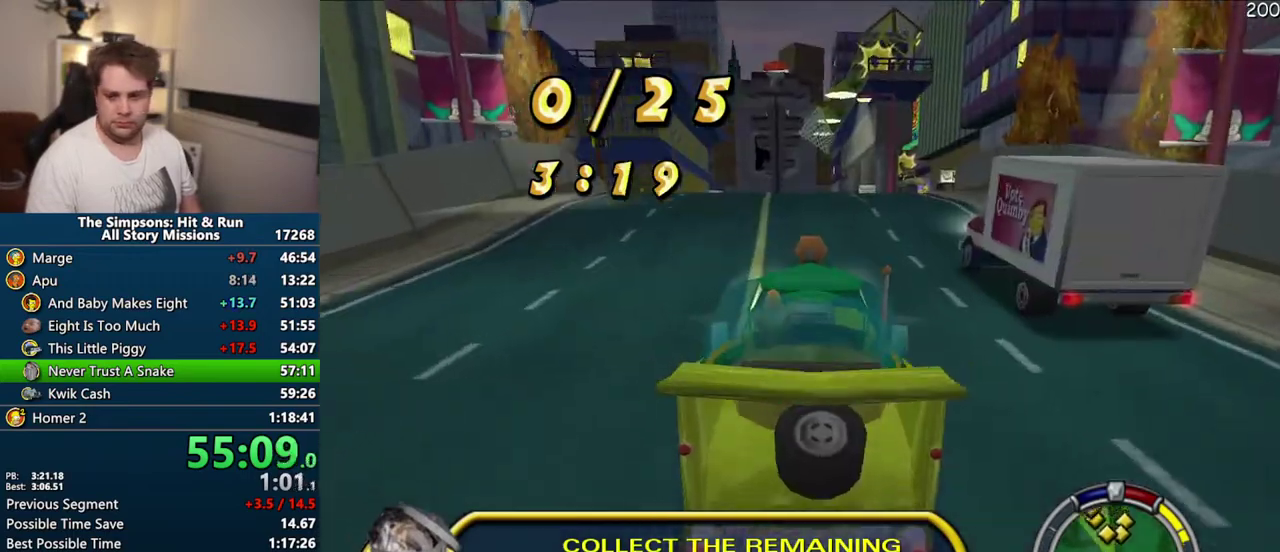
{"buttons": ["CROSS"], "left_stick": "center", "right_stick": "center", "events": [[50, "left_stick", "right"], [150, "left_stick", "center"]]}
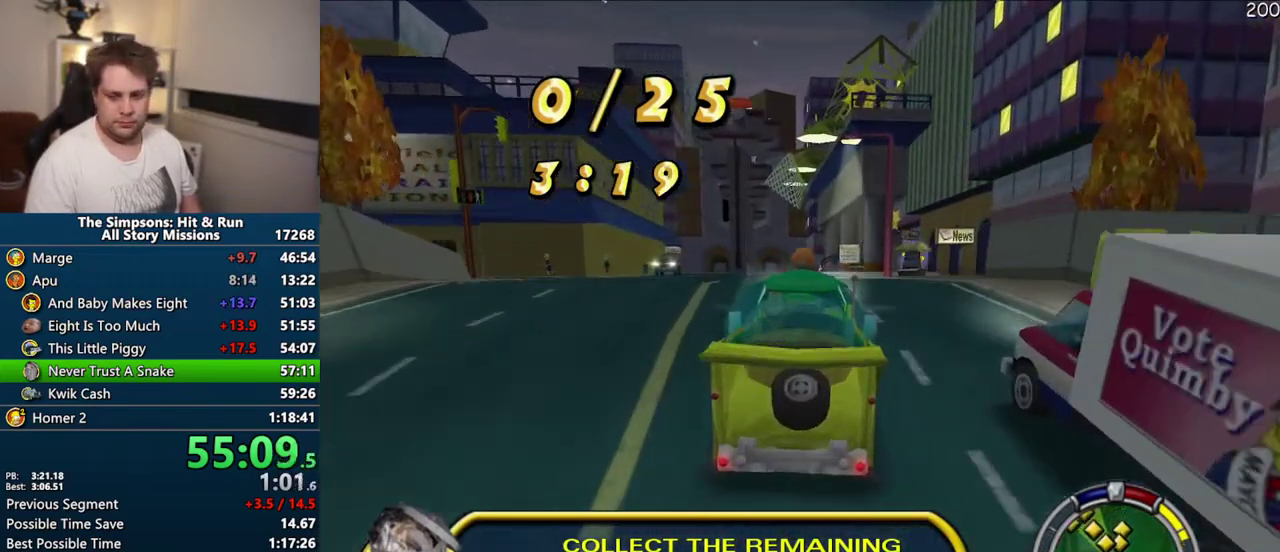
{"buttons": ["CROSS"], "left_stick": "center", "right_stick": "center", "events": [[400, "left_stick", "right"], [500, "left_stick", "center"]]}
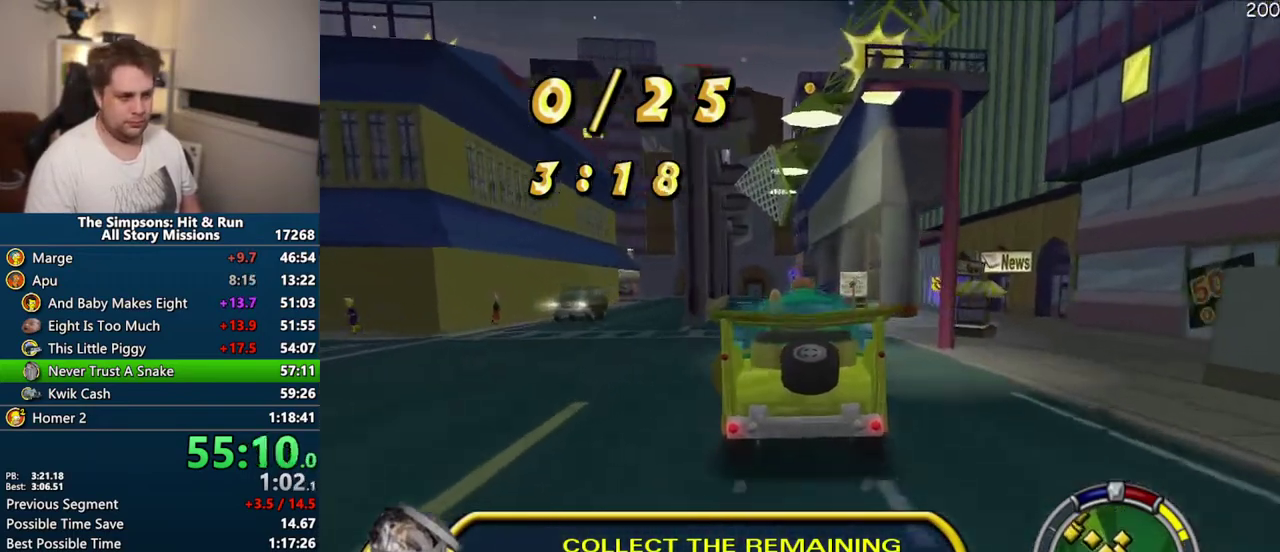
{"buttons": ["CIRCLE", "R1"], "left_stick": "center", "right_stick": "center", "events": [[200, "R1", "down"], [217, "CROSS", "up"], [400, "CIRCLE", "down"]]}
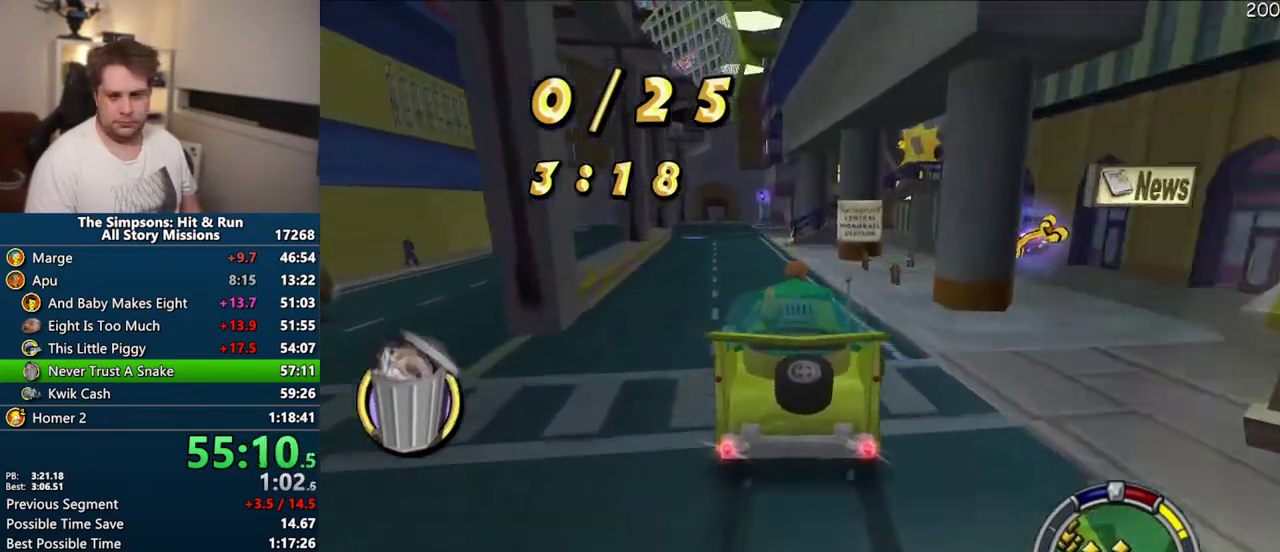
{"buttons": ["CIRCLE", "R1"], "left_stick": "center", "right_stick": "center", "events": [[117, "CIRCLE", "up"], [317, "CIRCLE", "down"]]}
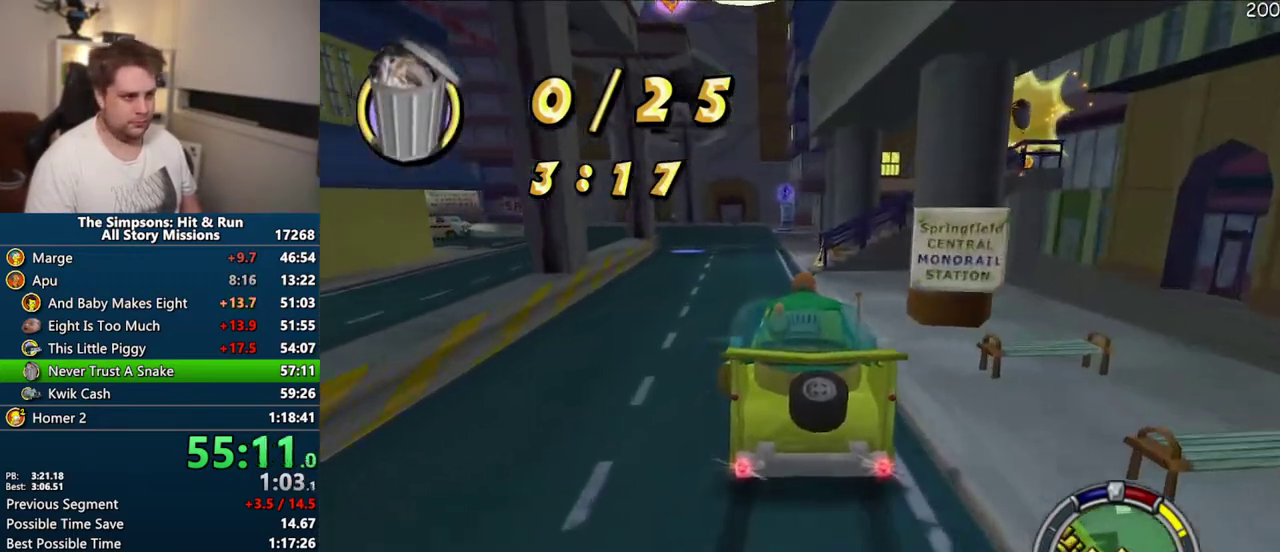
{"buttons": ["R1"], "left_stick": "center", "right_stick": "center", "events": [[433, "CIRCLE", "up"]]}
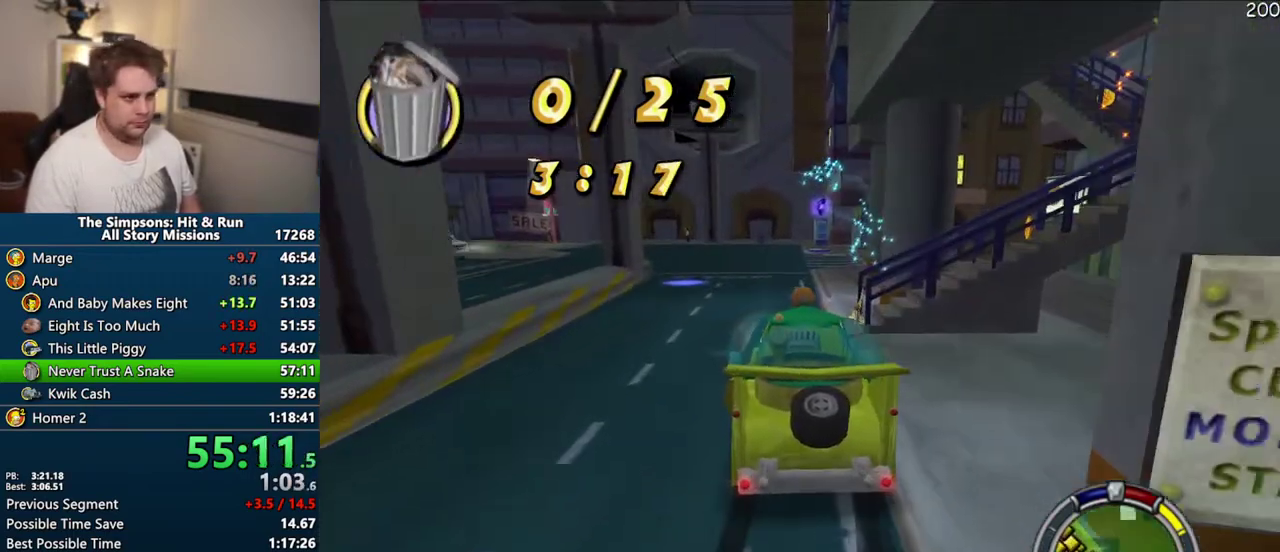
{"buttons": ["CIRCLE", "R1", "R2"], "left_stick": "right", "right_stick": "center", "events": [[33, "CIRCLE", "down"], [250, "CIRCLE", "up"], [400, "CIRCLE", "down"], [450, "R2", "down"], [483, "left_stick", "right"]]}
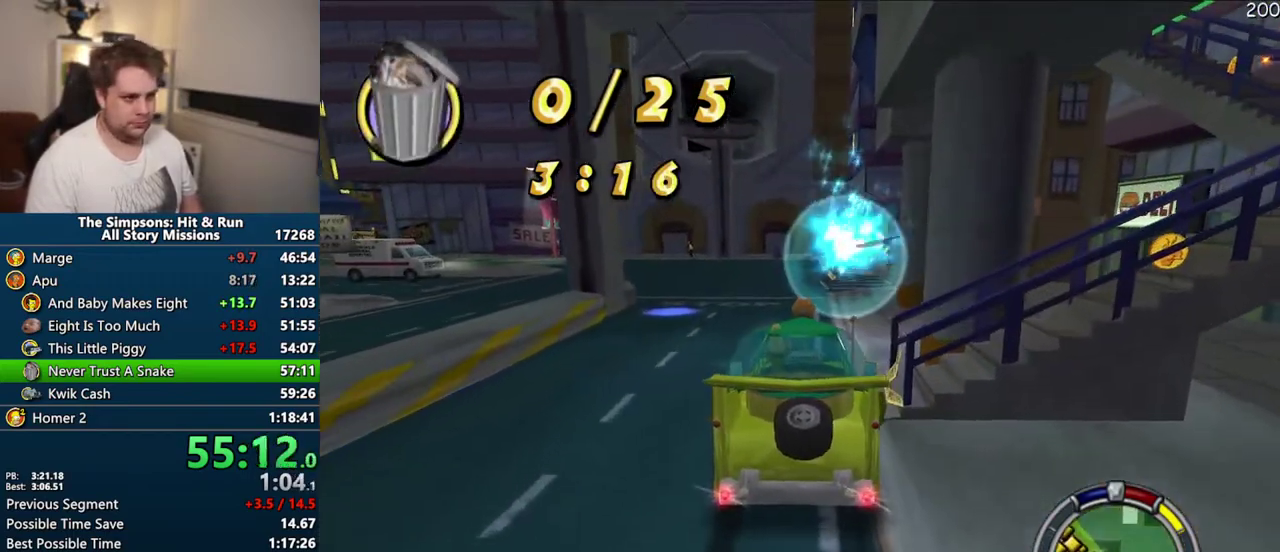
{"buttons": [], "left_stick": "right", "right_stick": "center", "events": [[83, "R2", "up"], [100, "left_stick", "center"], [167, "left_stick", "right"], [183, "R2", "down"], [250, "R1", "up"], [267, "R2", "up"], [367, "R2", "down"], [433, "CIRCLE", "up"], [433, "R2", "up"]]}
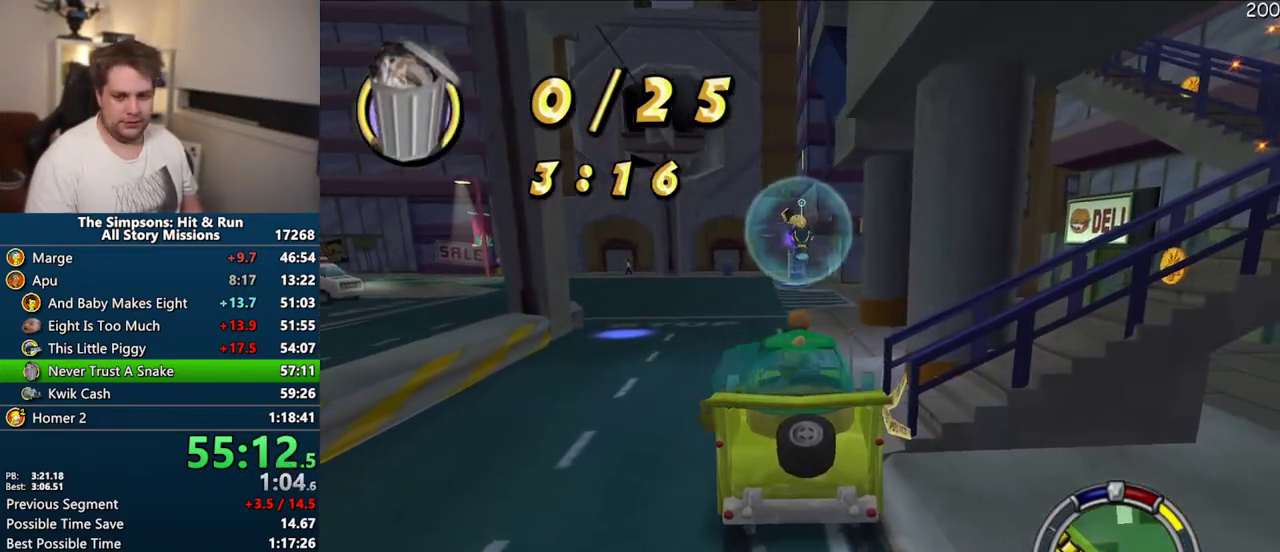
{"buttons": [], "left_stick": "right", "right_stick": "center", "events": [[100, "CIRCLE", "down"], [183, "CIRCLE", "up"], [283, "CIRCLE", "down"], [350, "CIRCLE", "up"], [450, "CIRCLE", "down"], [500, "CIRCLE", "up"]]}
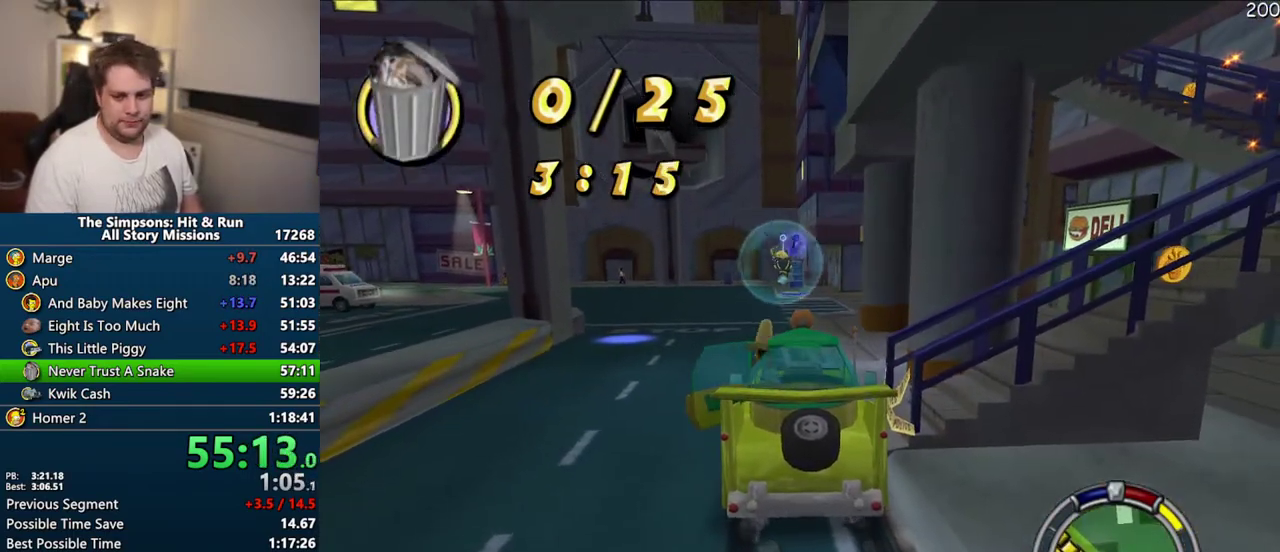
{"buttons": [], "left_stick": "right", "right_stick": "center", "events": [[100, "CIRCLE", "down"], [167, "CIRCLE", "up"], [267, "CIRCLE", "down"], [317, "CIRCLE", "up"], [417, "CIRCLE", "down"], [500, "CIRCLE", "up"]]}
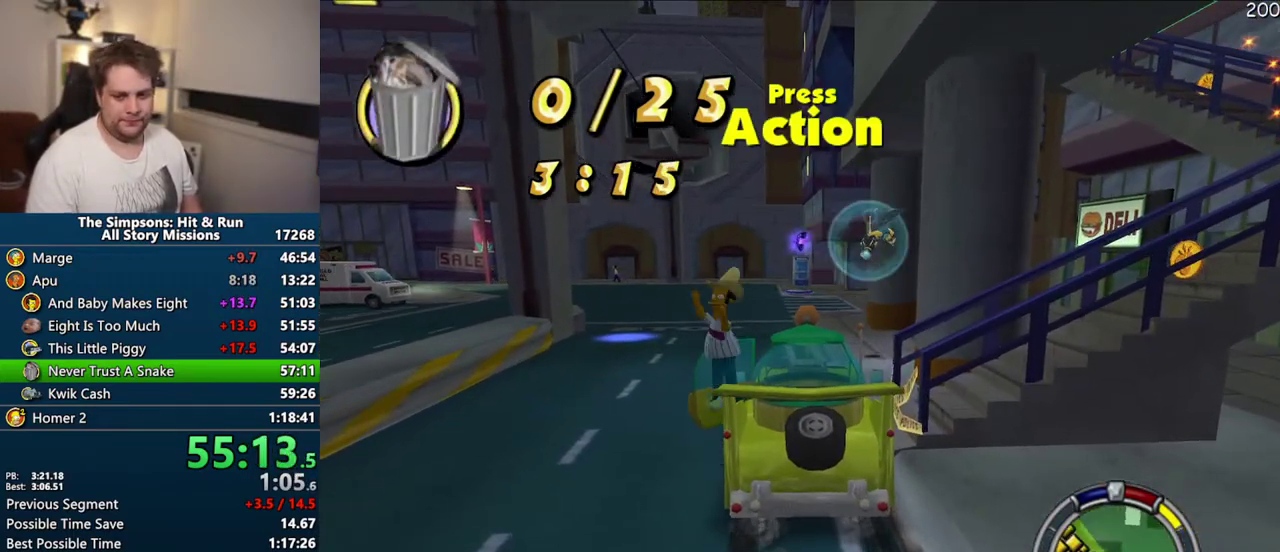
{"buttons": ["CIRCLE"], "left_stick": "right", "right_stick": "center", "events": [[67, "CIRCLE", "down"], [150, "CIRCLE", "up"], [467, "CIRCLE", "down"]]}
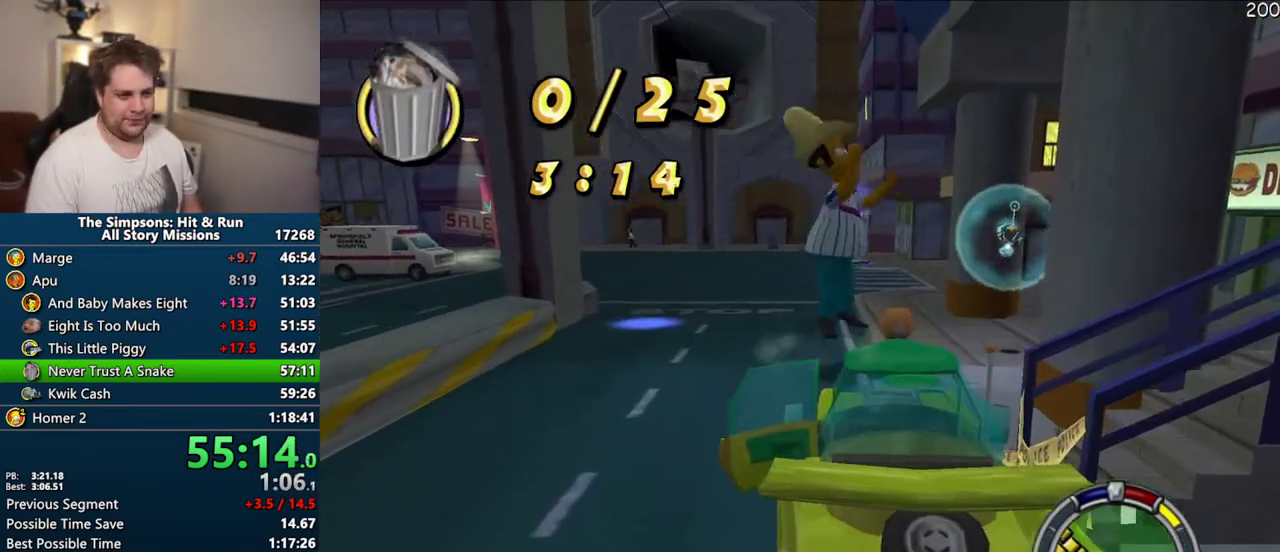
{"buttons": ["SQUARE"], "left_stick": "up-right", "right_stick": "center", "events": [[67, "CIRCLE", "up"], [333, "left_stick", "up-right"], [467, "SQUARE", "down"]]}
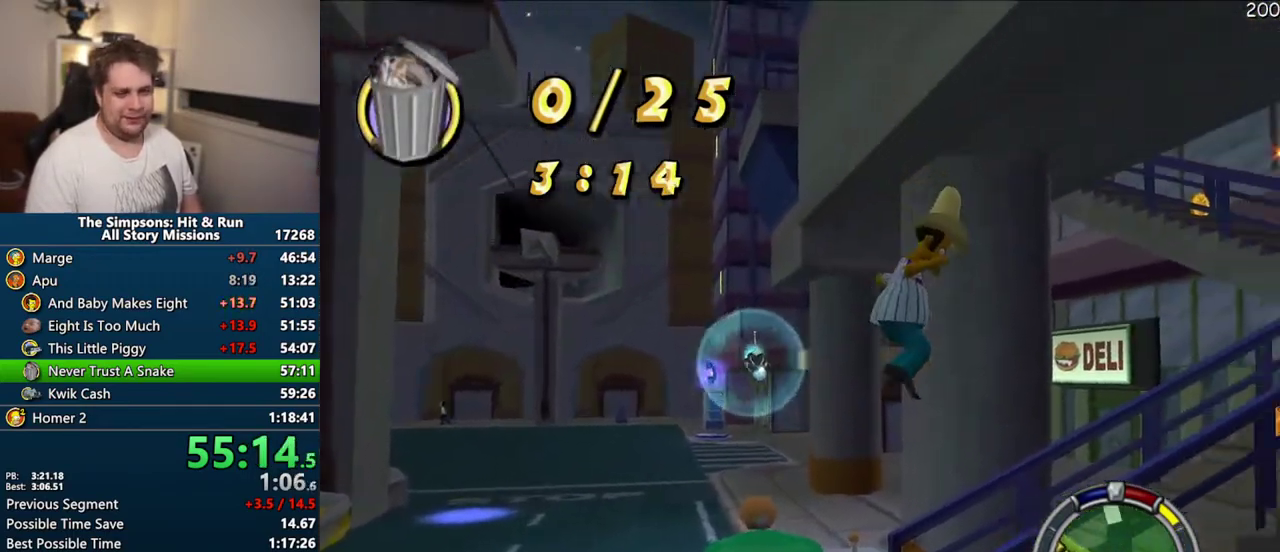
{"buttons": ["SQUARE"], "left_stick": "up-right", "right_stick": "center", "events": []}
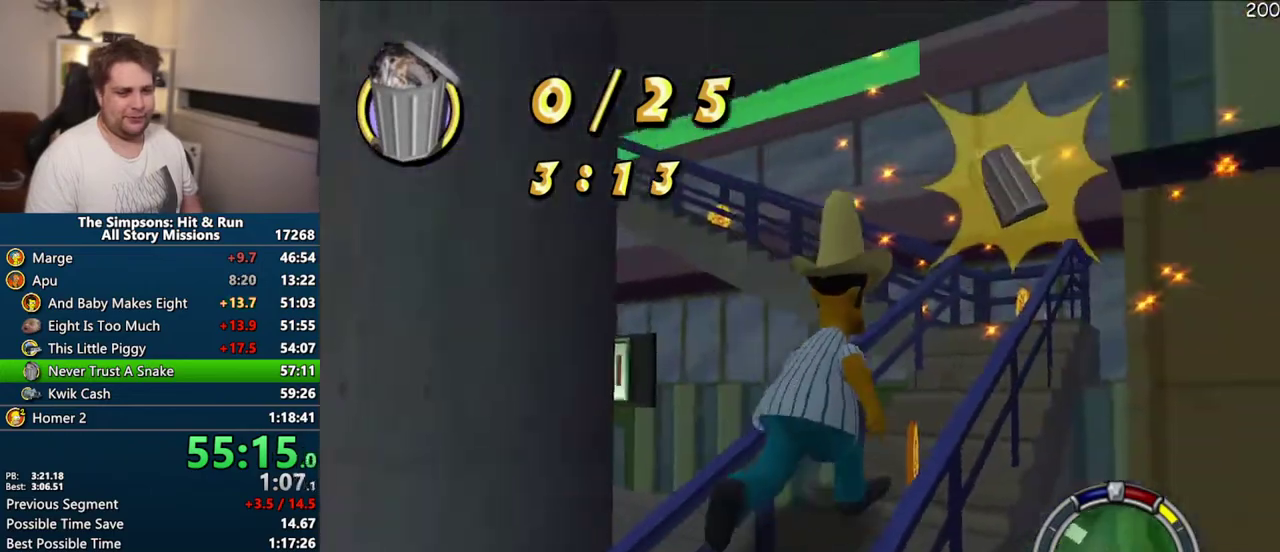
{"buttons": ["SQUARE"], "left_stick": "up-right", "right_stick": "center", "events": [[183, "left_stick", "up"], [450, "left_stick", "up-right"]]}
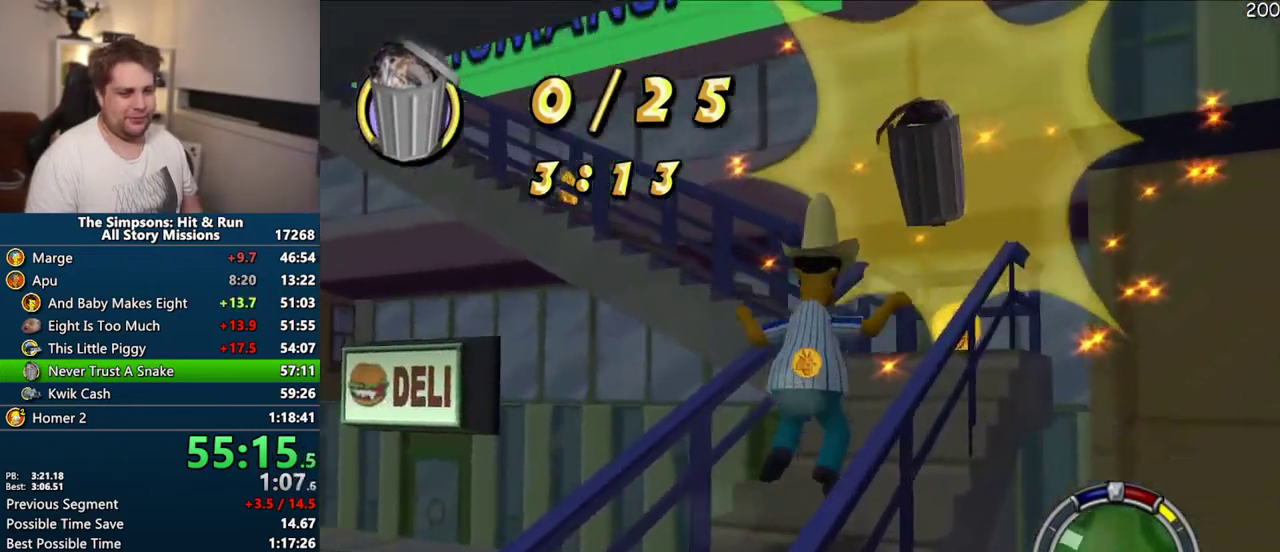
{"buttons": ["SQUARE"], "left_stick": "up", "right_stick": "center", "events": [[367, "left_stick", "up"]]}
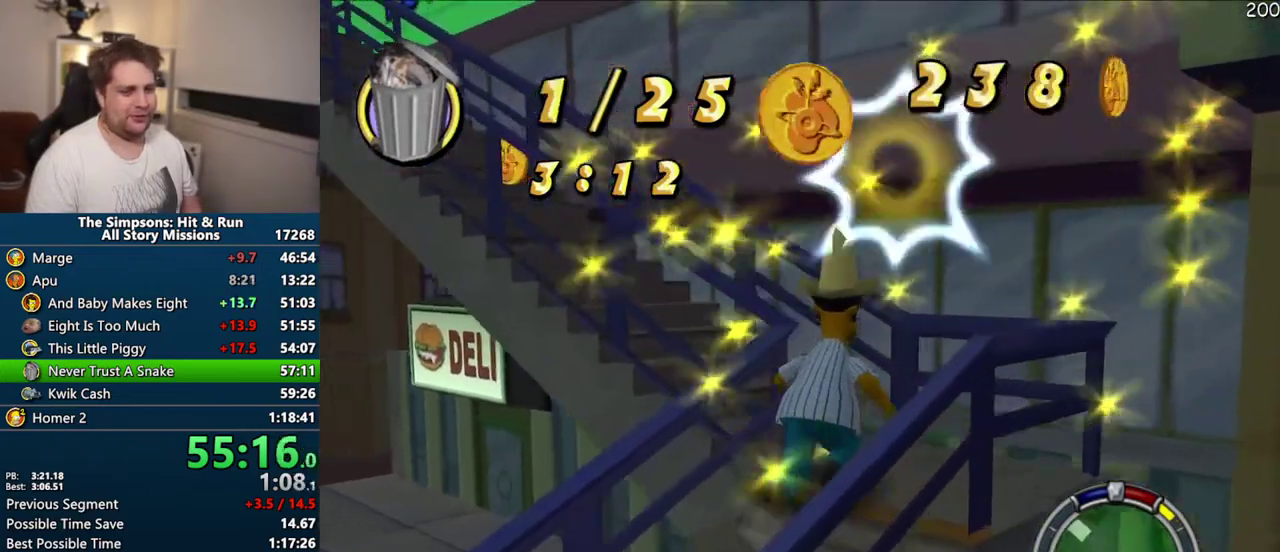
{"buttons": ["SQUARE"], "left_stick": "up", "right_stick": "center", "events": [[67, "left_stick", "center"], [283, "left_stick", "left"], [333, "left_stick", "center"], [383, "left_stick", "up"]]}
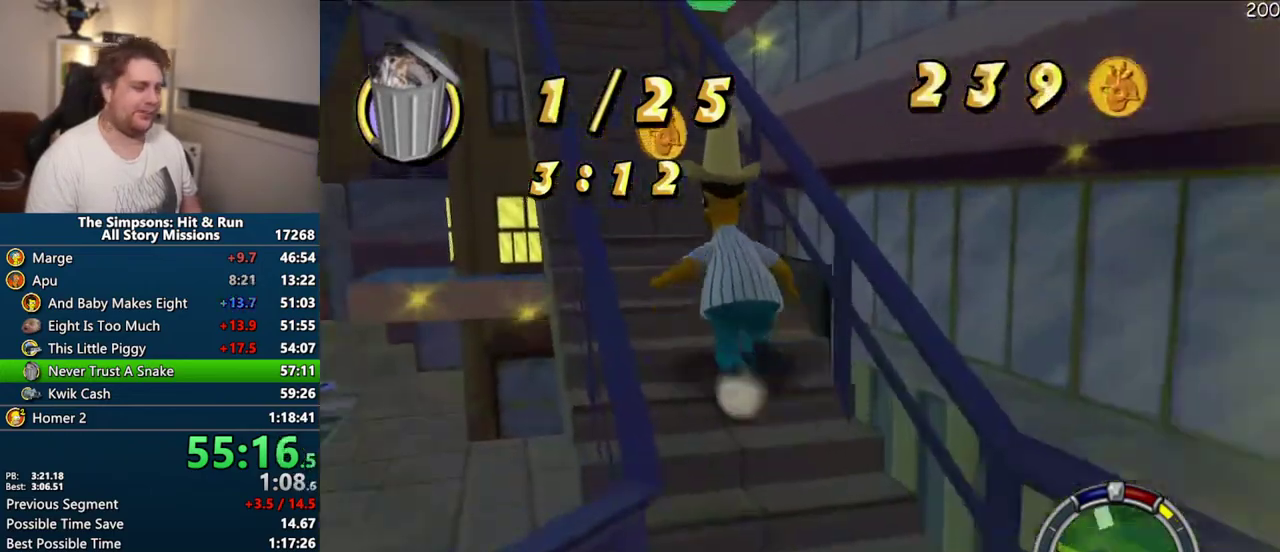
{"buttons": ["SQUARE"], "left_stick": "up", "right_stick": "center", "events": []}